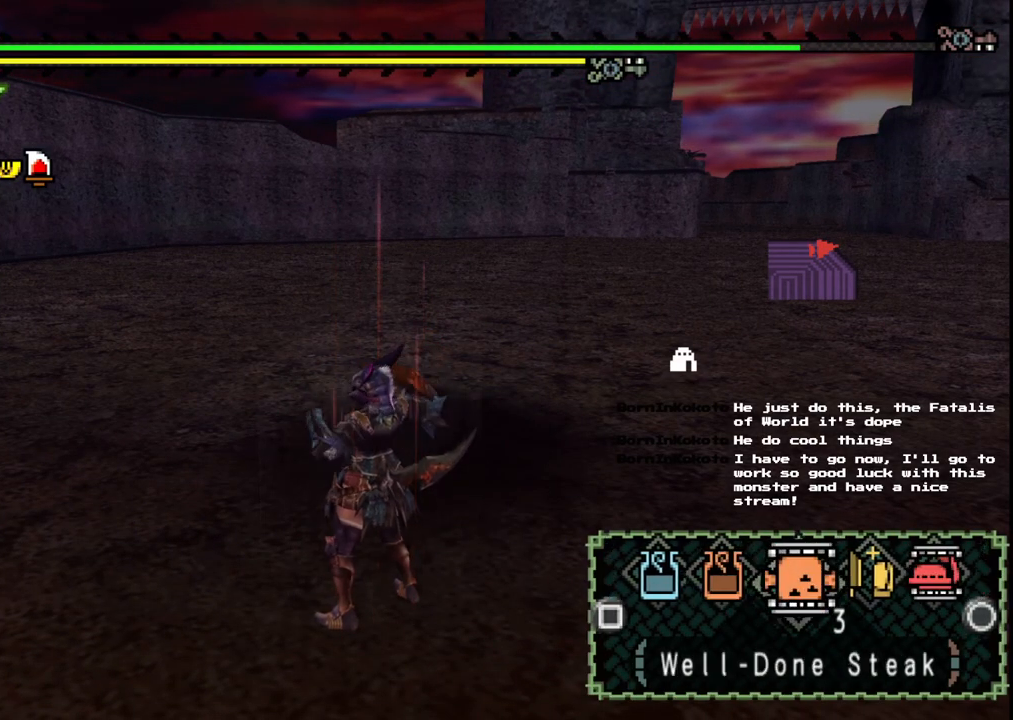
Gameplay with a controller (Xbox layout); each line is a JSON object with the inputs held at the frame after it (dt_ms = milliseconds from this image to that frame). "events" lists button and stick changes between this image and that frame as [ms after this image, input, new state], when the widget could be followed in between. Not read: L1 L2 L3 R1 R2 R3 Y.
{"dt_ms": 1000, "buttons": [], "left_stick": "up-left", "right_stick": "right", "events": [[433, "right_stick", "left"], [500, "left_stick", "up-left"], [517, "right_stick", "center"], [817, "right_stick", "right"]]}
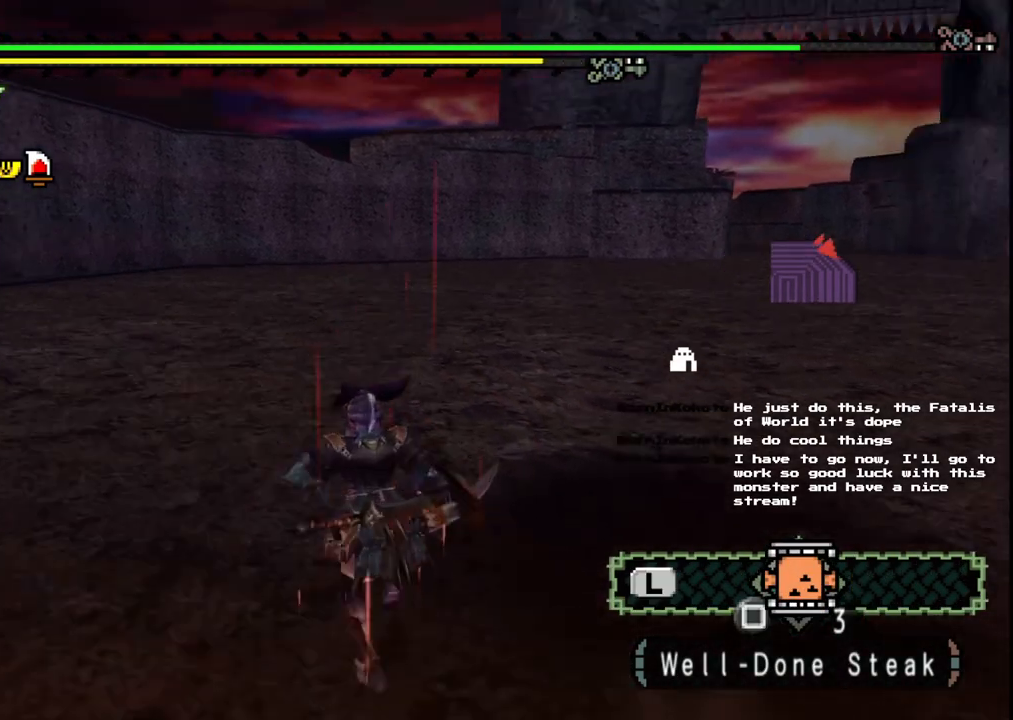
{"dt_ms": 500, "buttons": [], "left_stick": "left", "right_stick": "right"}
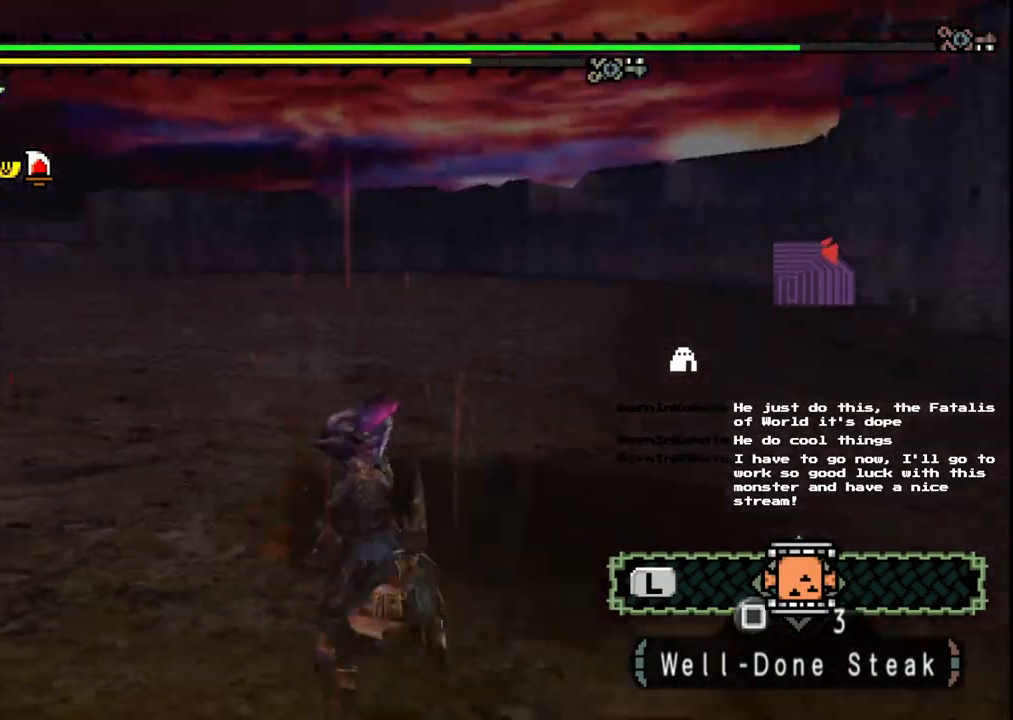
{"dt_ms": 500, "buttons": ["X"], "left_stick": "down-left", "right_stick": "center", "events": [[100, "right_stick", "center"], [333, "X", "down"], [417, "X", "up"], [483, "X", "down"], [483, "left_stick", "down-left"]]}
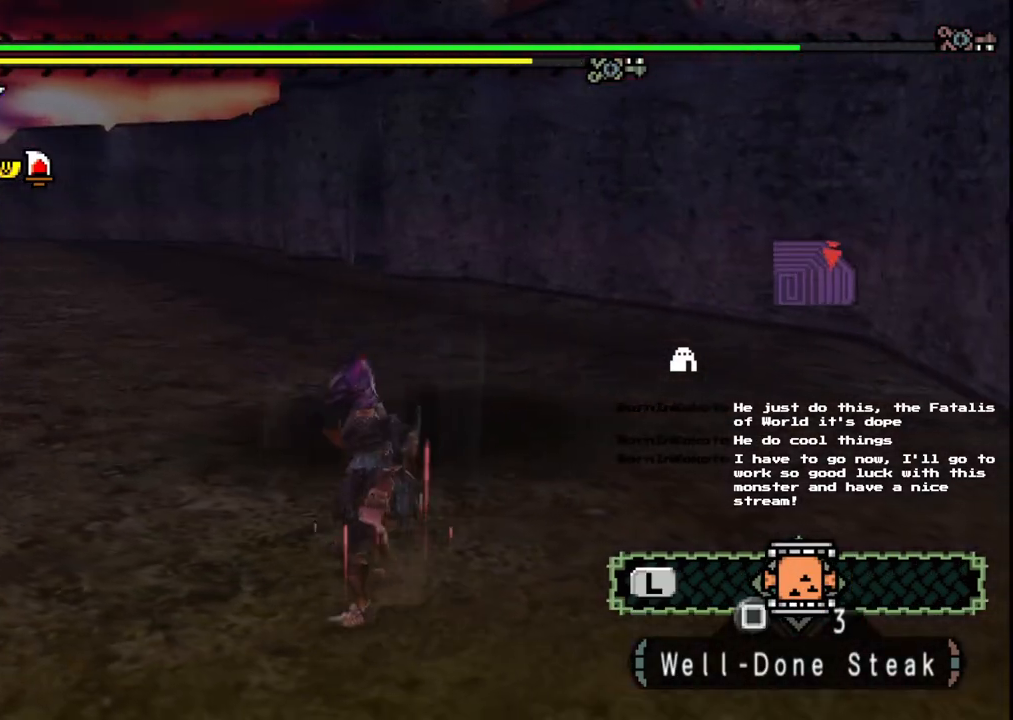
{"dt_ms": 500, "buttons": [], "left_stick": "center", "right_stick": "center", "events": [[100, "X", "up"], [183, "left_stick", "center"]]}
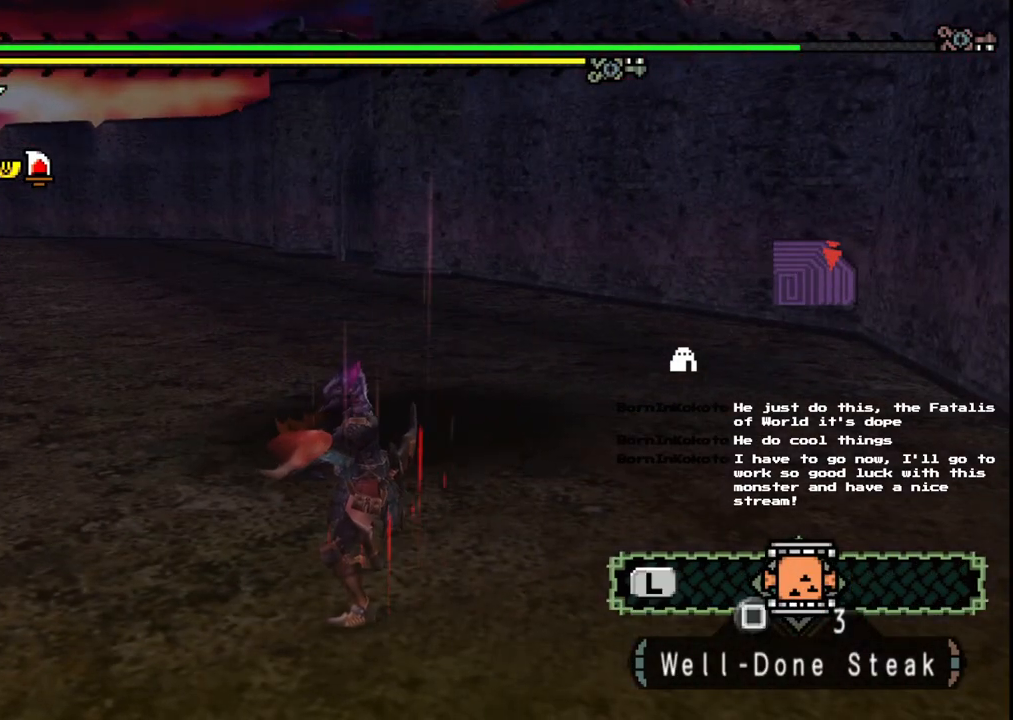
{"dt_ms": 500, "buttons": [], "left_stick": "center", "right_stick": "center", "events": []}
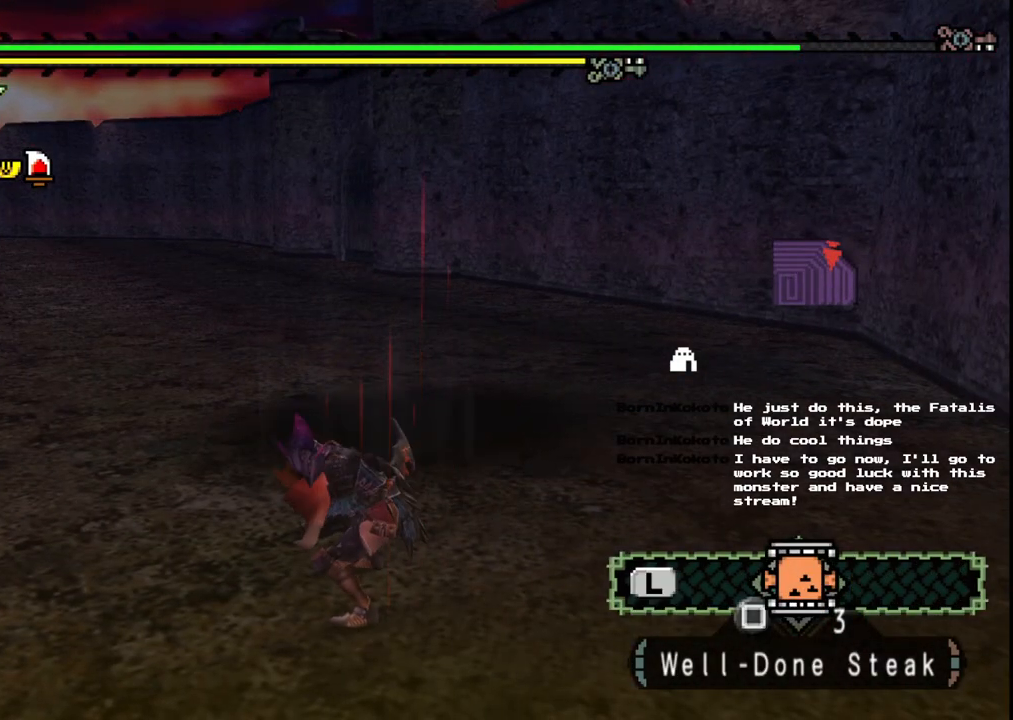
{"dt_ms": 500, "buttons": [], "left_stick": "center", "right_stick": "center", "events": []}
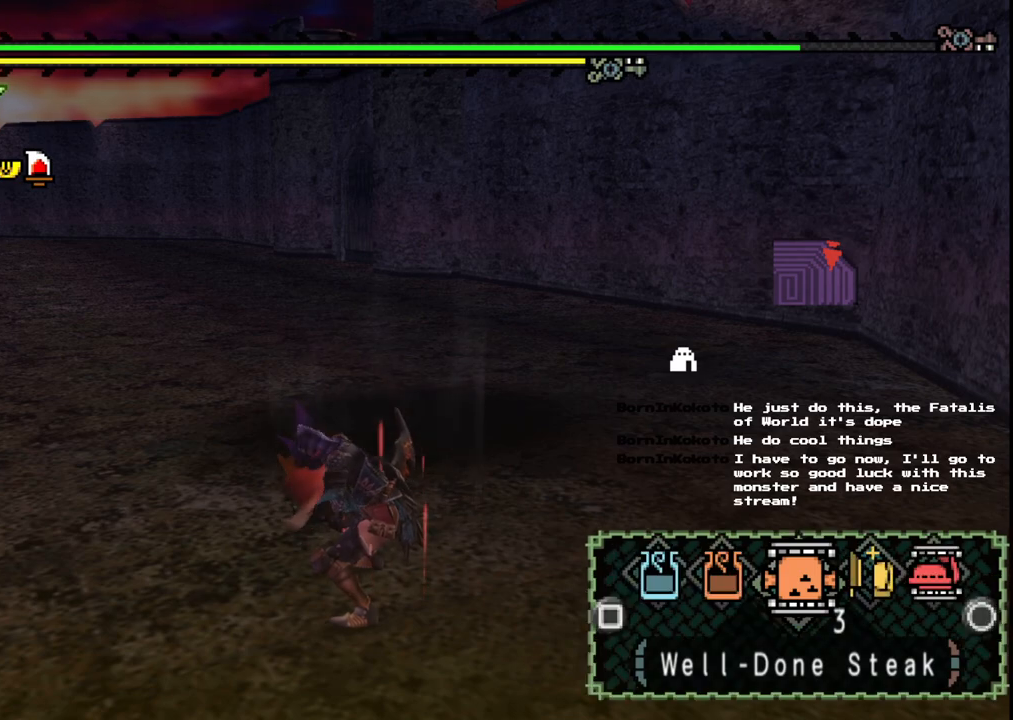
{"dt_ms": 500, "buttons": [], "left_stick": "center", "right_stick": "center", "events": []}
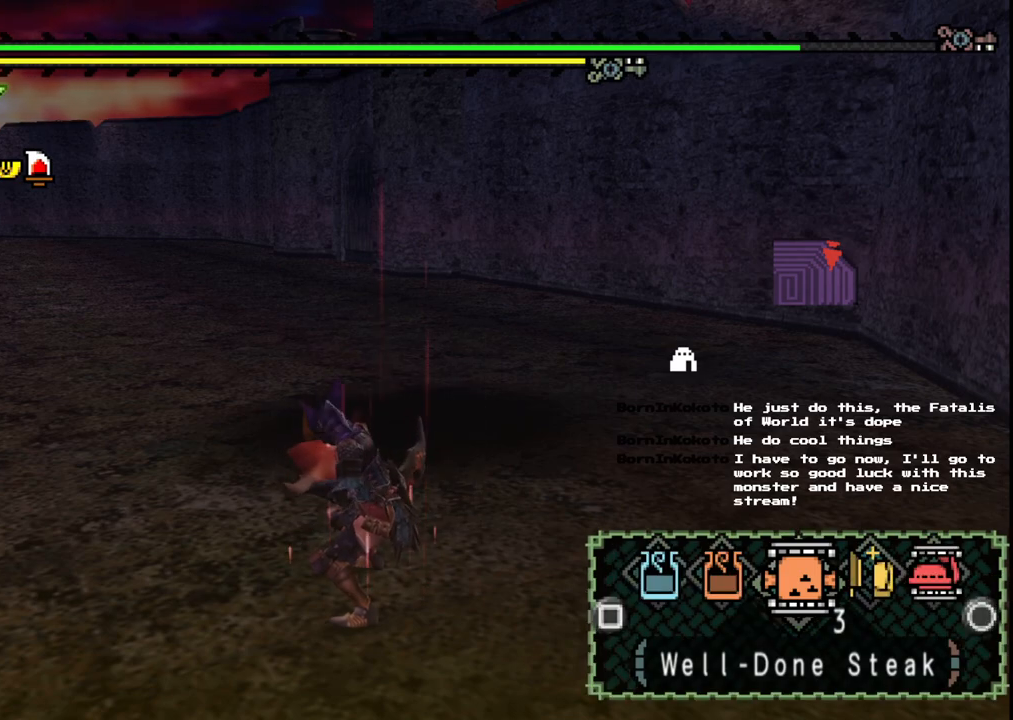
{"dt_ms": 500, "buttons": [], "left_stick": "center", "right_stick": "center", "events": [[33, "B", "down"], [133, "B", "up"]]}
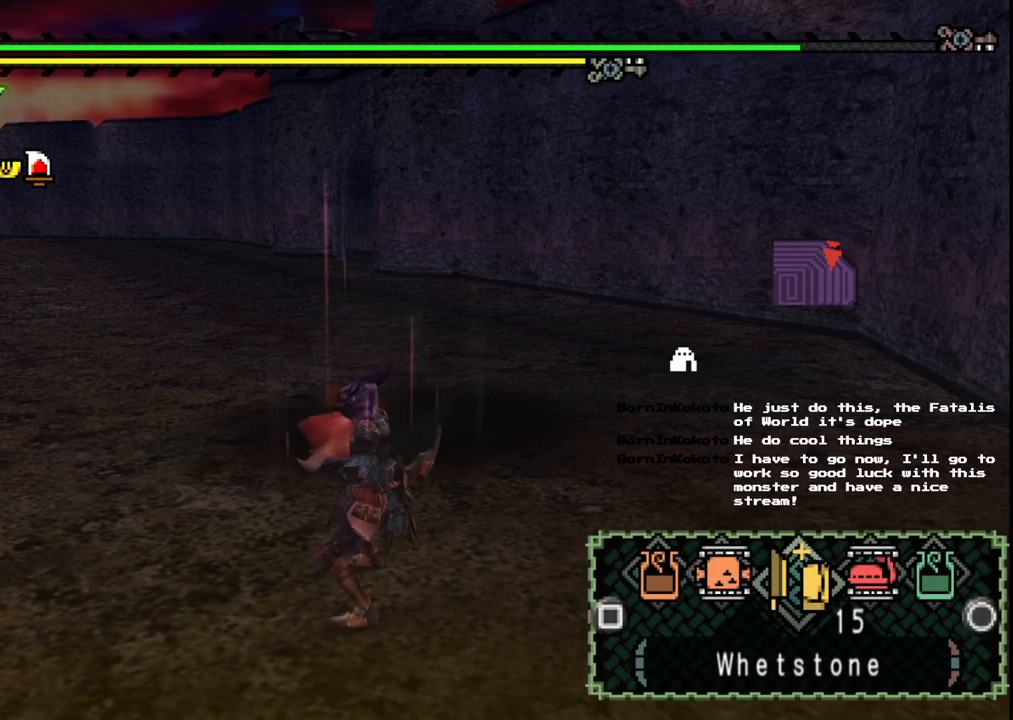
{"dt_ms": 500, "buttons": [], "left_stick": "center", "right_stick": "center", "events": [[50, "B", "down"], [117, "B", "up"]]}
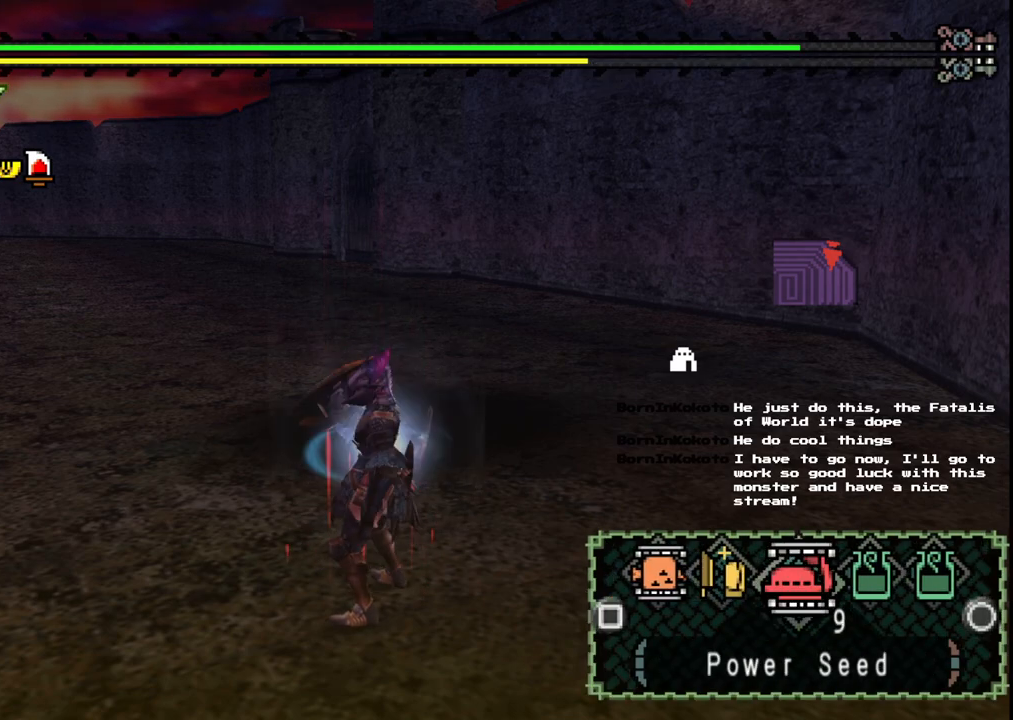
{"dt_ms": 500, "buttons": [], "left_stick": "down-left", "right_stick": "center", "events": [[150, "left_stick", "down-left"], [150, "right_stick", "right"], [300, "right_stick", "center"]]}
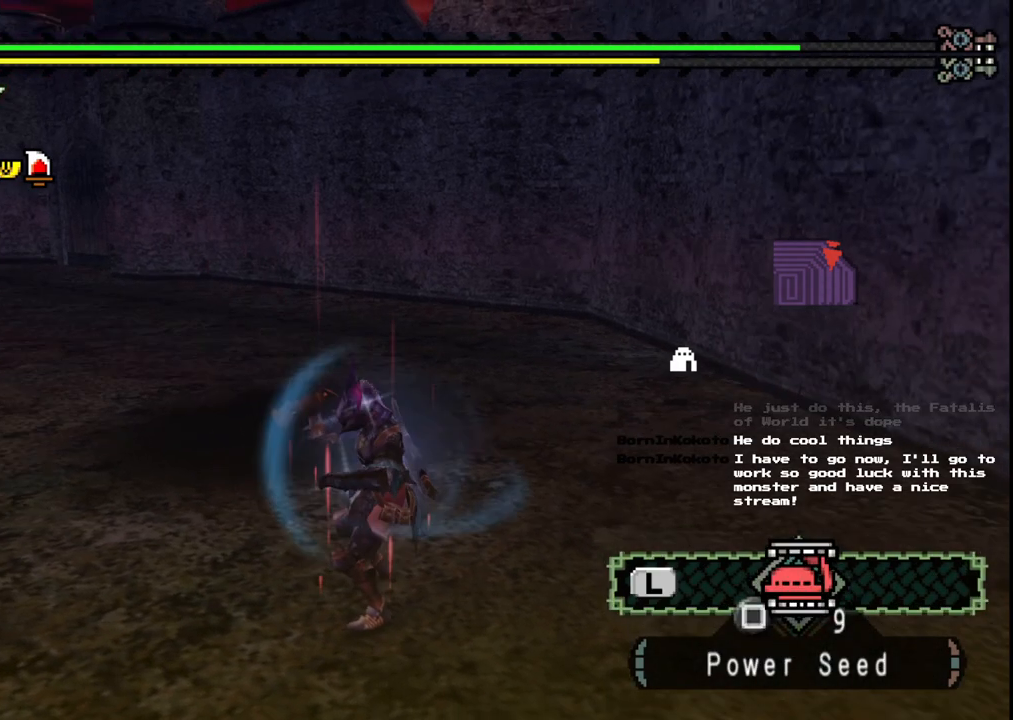
{"dt_ms": 500, "buttons": [], "left_stick": "down-left", "right_stick": "center", "events": []}
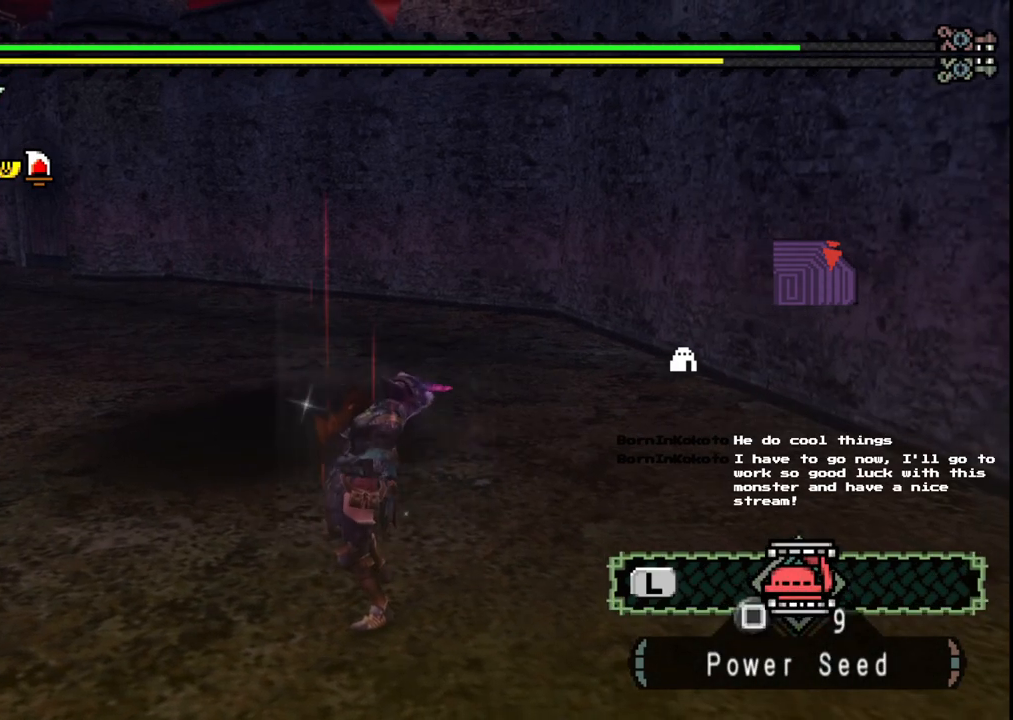
{"dt_ms": 500, "buttons": [], "left_stick": "down", "right_stick": "center", "events": [[217, "left_stick", "down"]]}
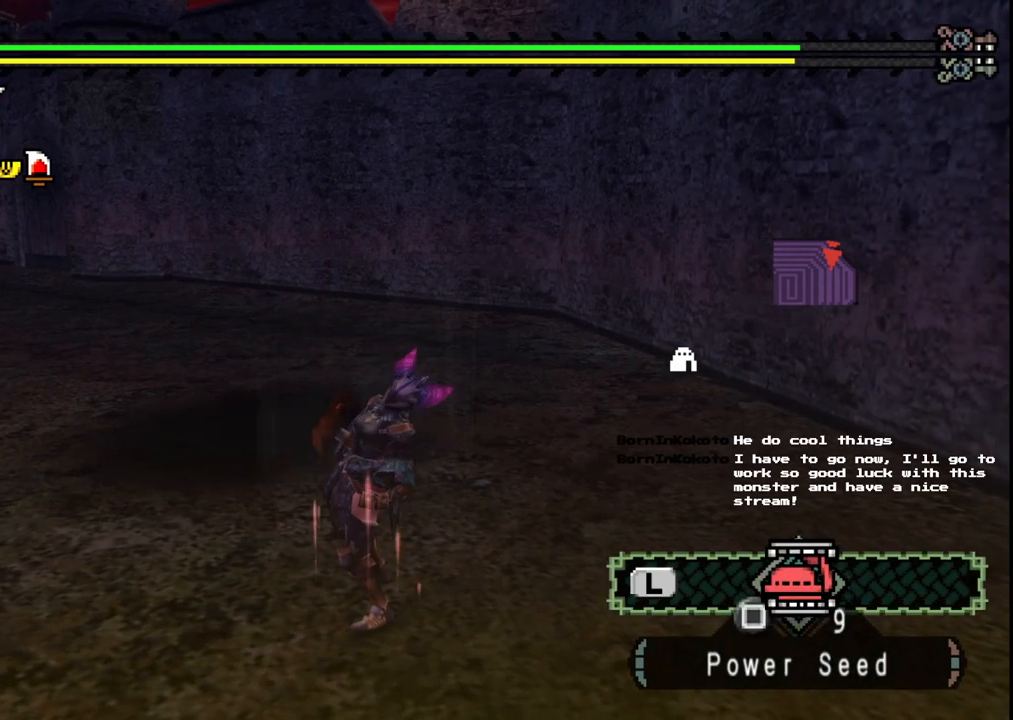
{"dt_ms": 500, "buttons": [], "left_stick": "down-left", "right_stick": "center", "events": [[433, "left_stick", "down-left"]]}
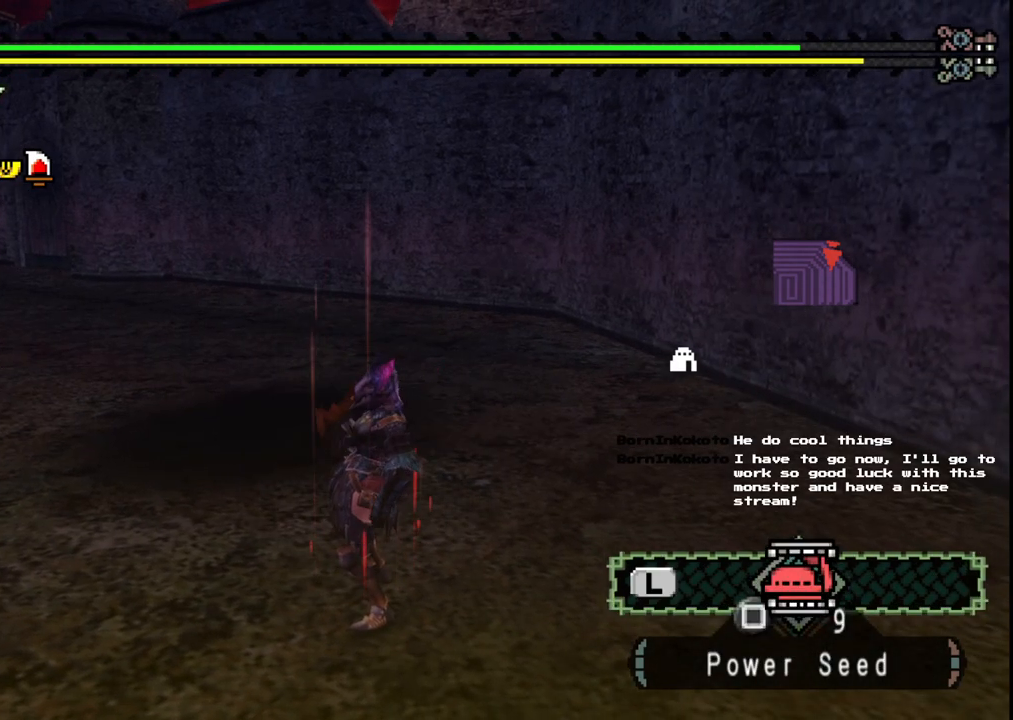
{"dt_ms": 500, "buttons": [], "left_stick": "up", "right_stick": "center", "events": [[50, "left_stick", "up-left"], [150, "right_stick", "left"], [183, "left_stick", "up"], [350, "right_stick", "center"]]}
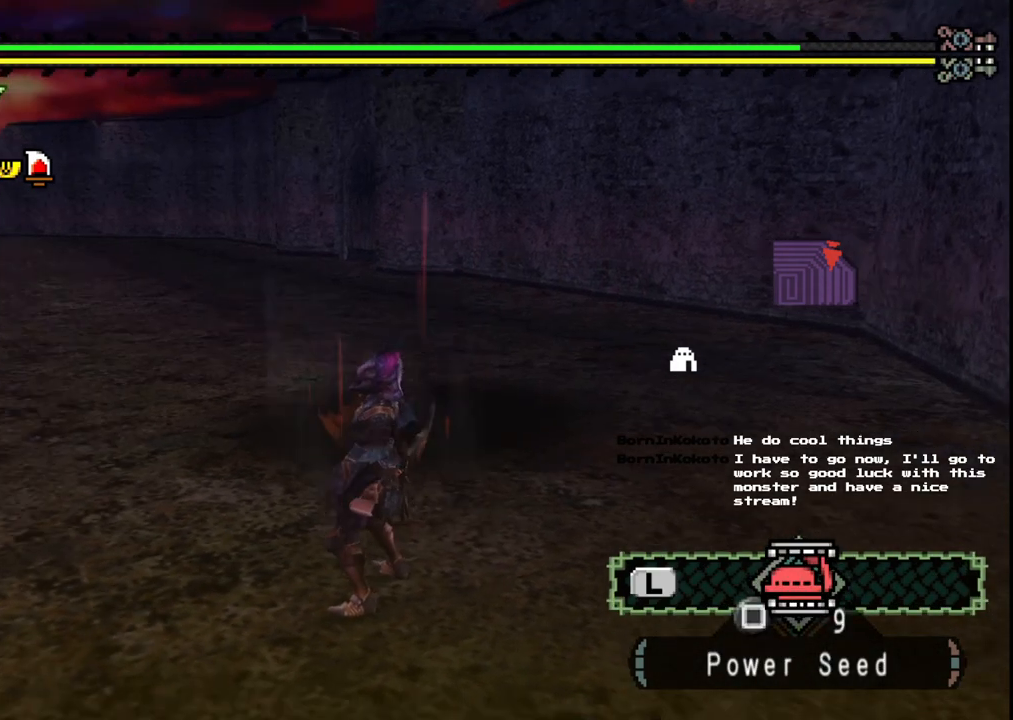
{"dt_ms": 1000, "buttons": [], "left_stick": "right", "right_stick": "left", "events": [[183, "right_stick", "left"], [283, "left_stick", "up-right"], [533, "right_stick", "center"], [750, "right_stick", "left"], [883, "left_stick", "right"]]}
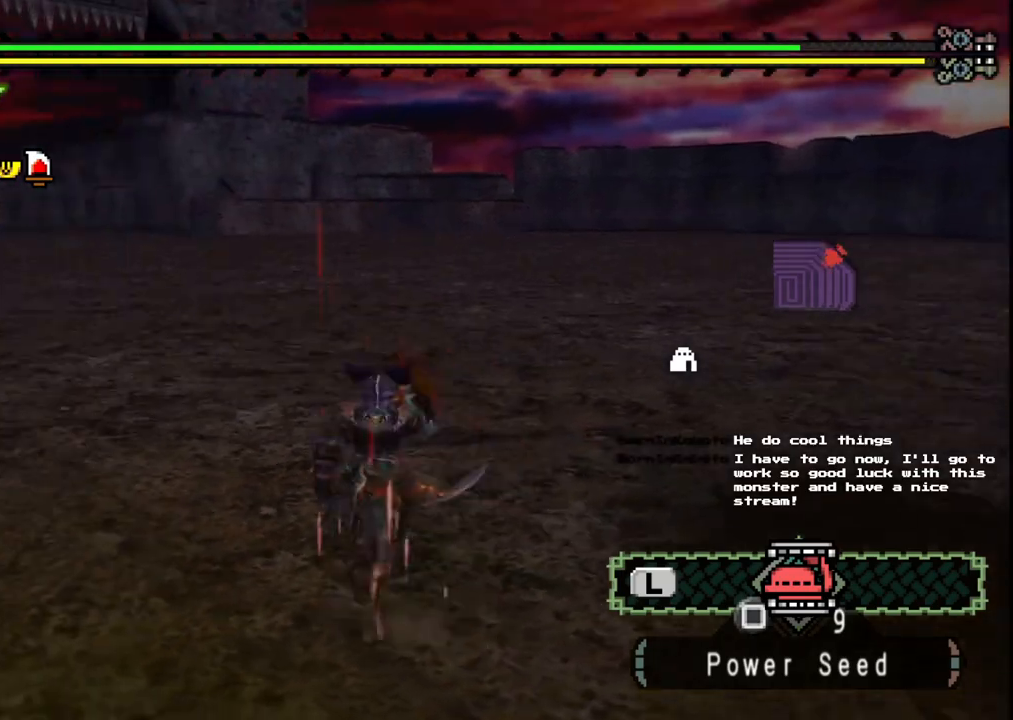
{"dt_ms": 500, "buttons": [], "left_stick": "down-right", "right_stick": "center", "events": [[17, "left_stick", "down-right"], [217, "right_stick", "center"]]}
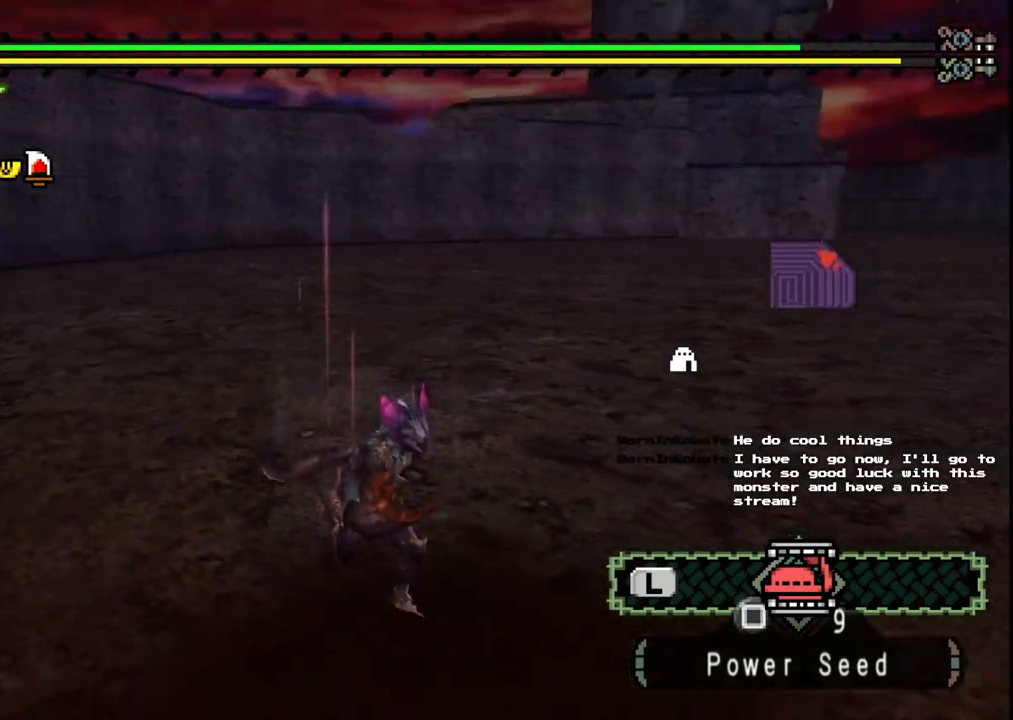
{"dt_ms": 500, "buttons": [], "left_stick": "down-right", "right_stick": "left", "events": [[317, "right_stick", "left"]]}
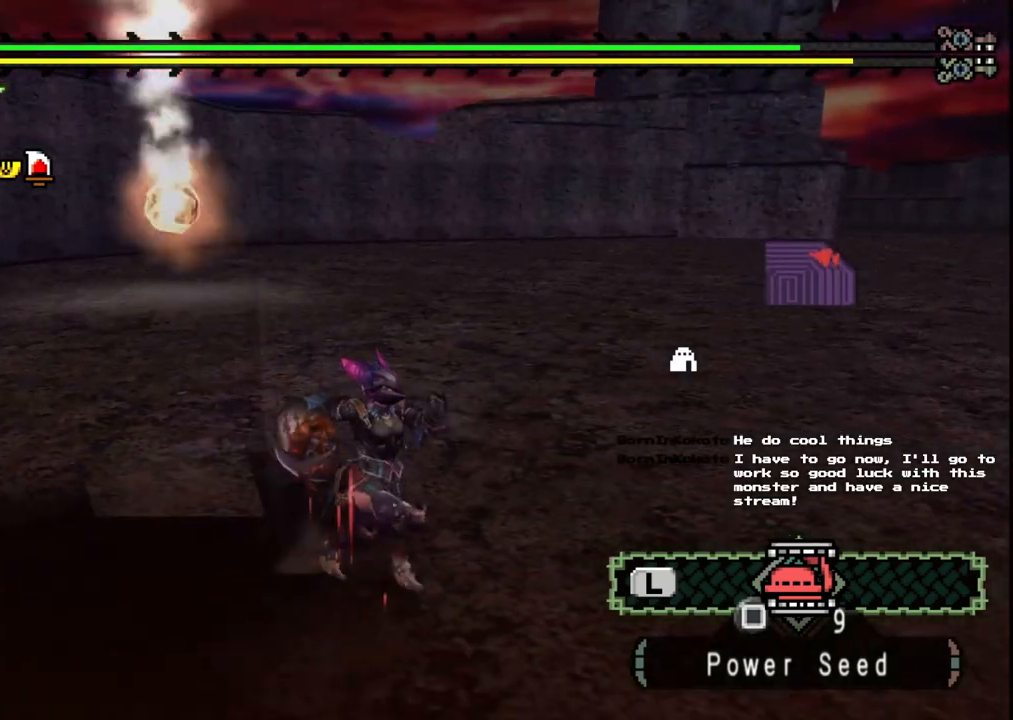
{"dt_ms": 500, "buttons": [], "left_stick": "down", "right_stick": "center", "events": [[100, "right_stick", "center"], [133, "left_stick", "down"]]}
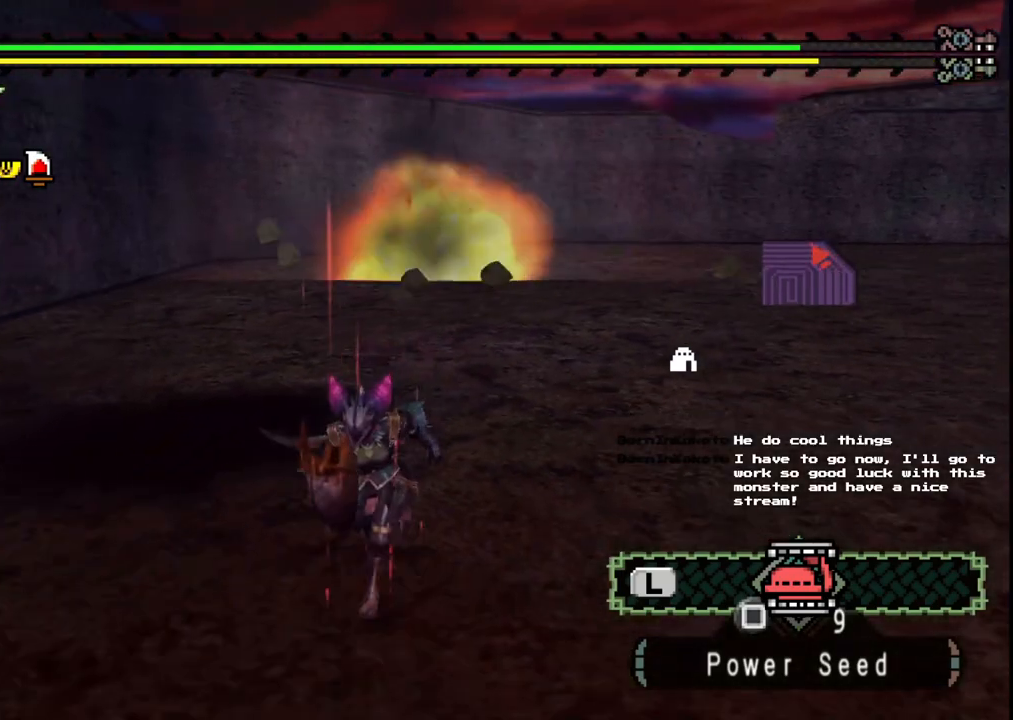
{"dt_ms": 500, "buttons": ["X"], "left_stick": "down", "right_stick": "center", "events": [[100, "X", "down"], [183, "X", "up"], [250, "X", "down"], [367, "X", "up"], [417, "X", "down"]]}
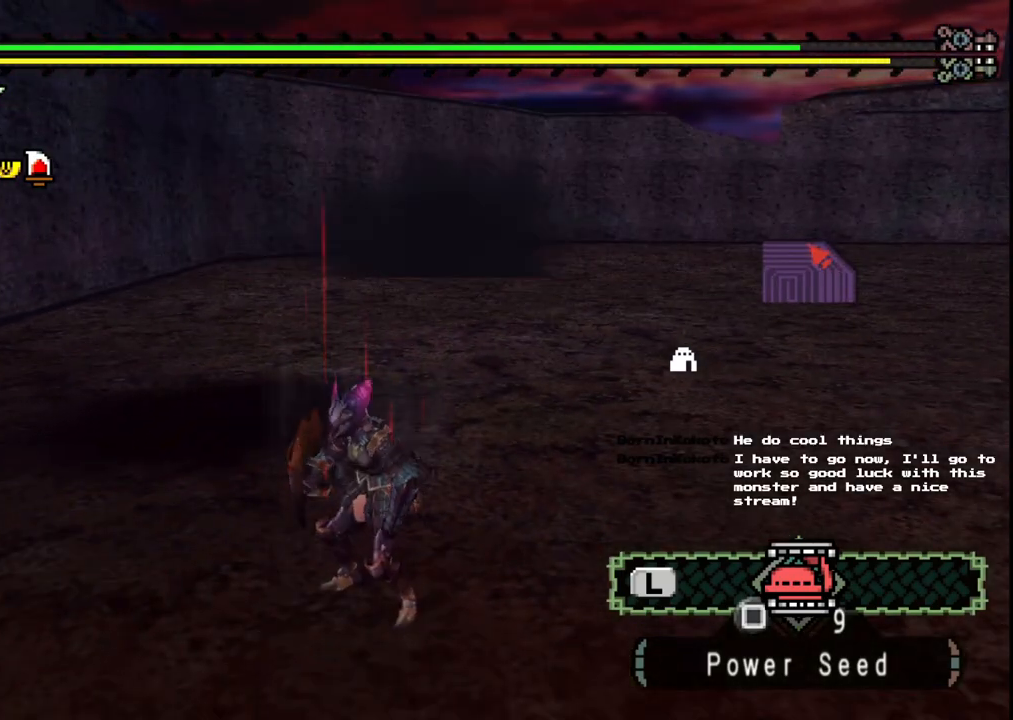
{"dt_ms": 500, "buttons": [], "left_stick": "center", "right_stick": "center", "events": [[33, "X", "up"], [117, "left_stick", "center"]]}
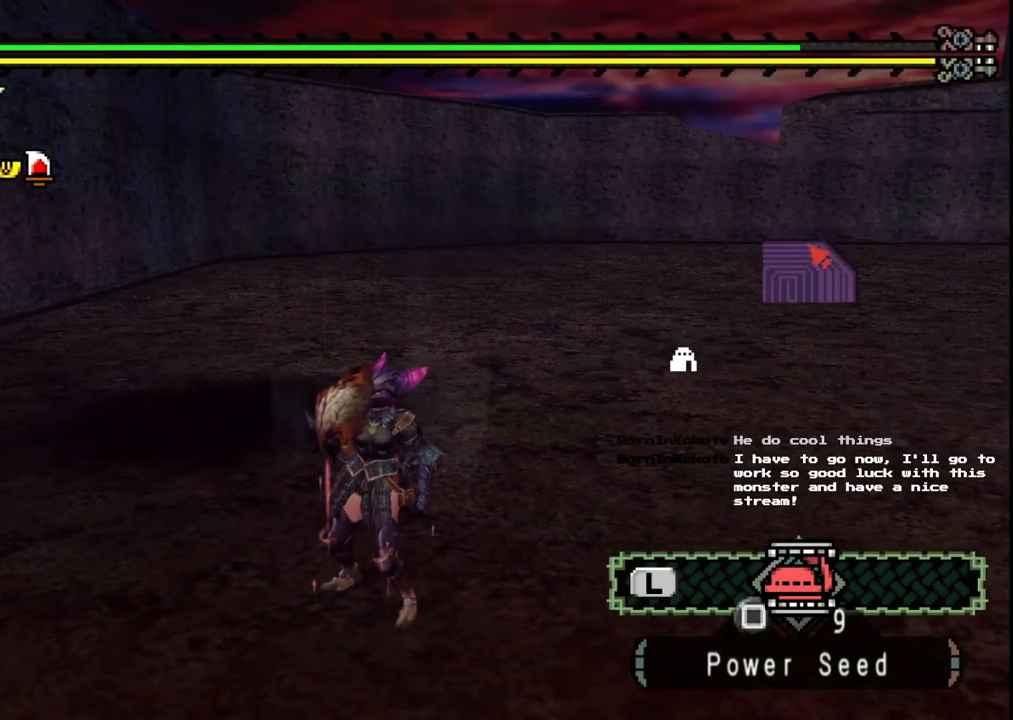
{"dt_ms": 500, "buttons": [], "left_stick": "center", "right_stick": "center", "events": []}
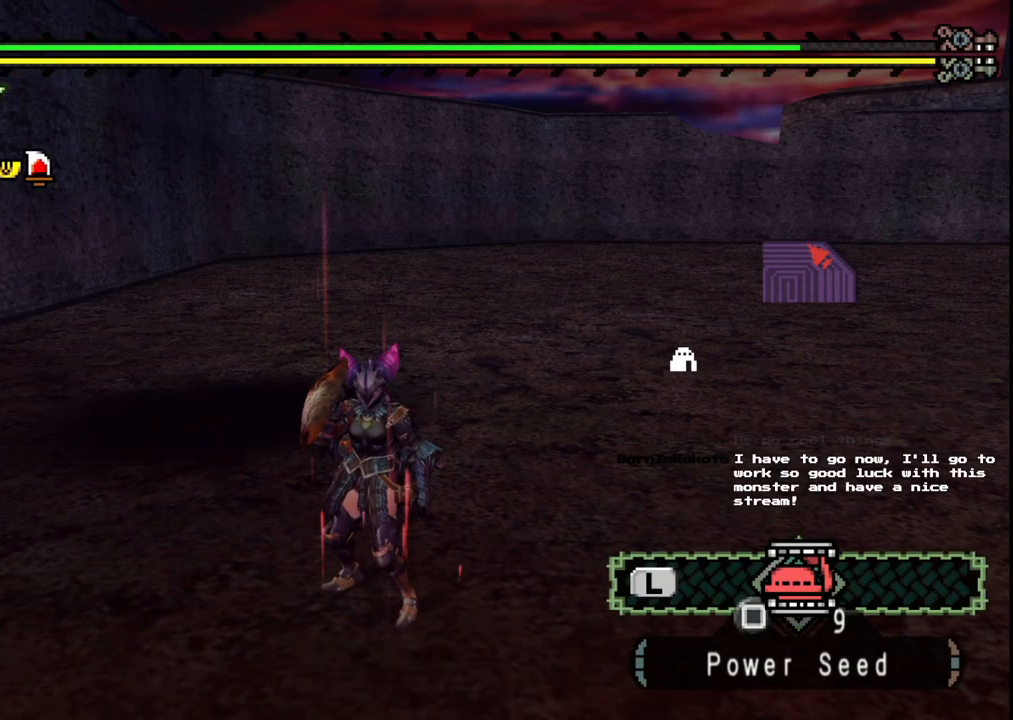
{"dt_ms": 500, "buttons": [], "left_stick": "center", "right_stick": "center", "events": []}
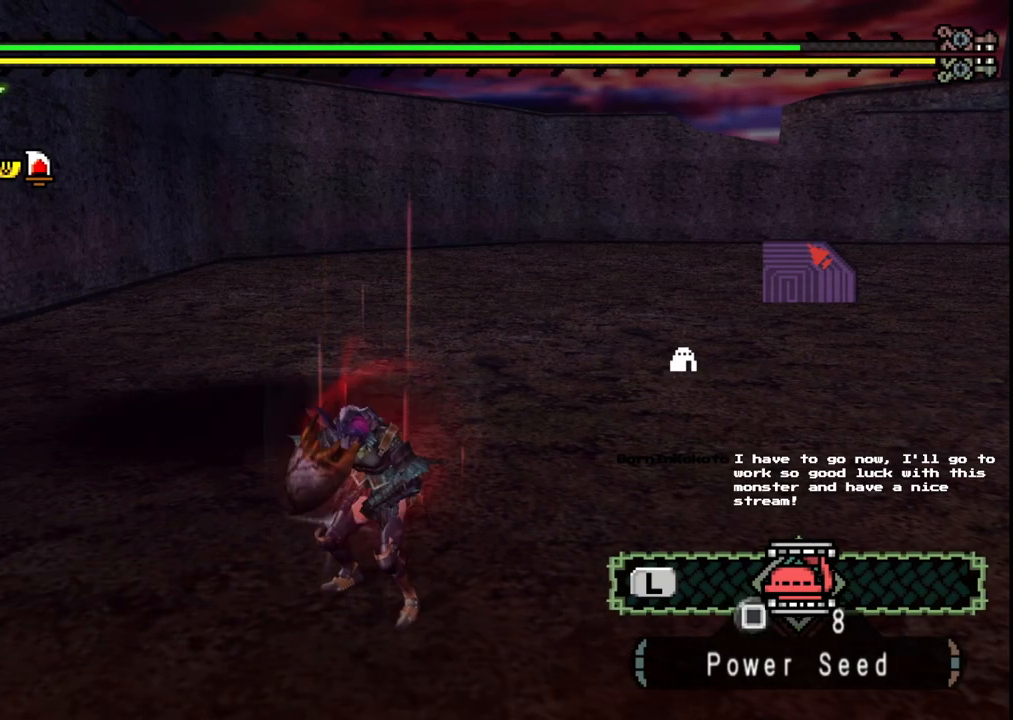
{"dt_ms": 500, "buttons": [], "left_stick": "down-left", "right_stick": "right", "events": [[67, "left_stick", "left"], [67, "right_stick", "right"], [383, "left_stick", "down-left"]]}
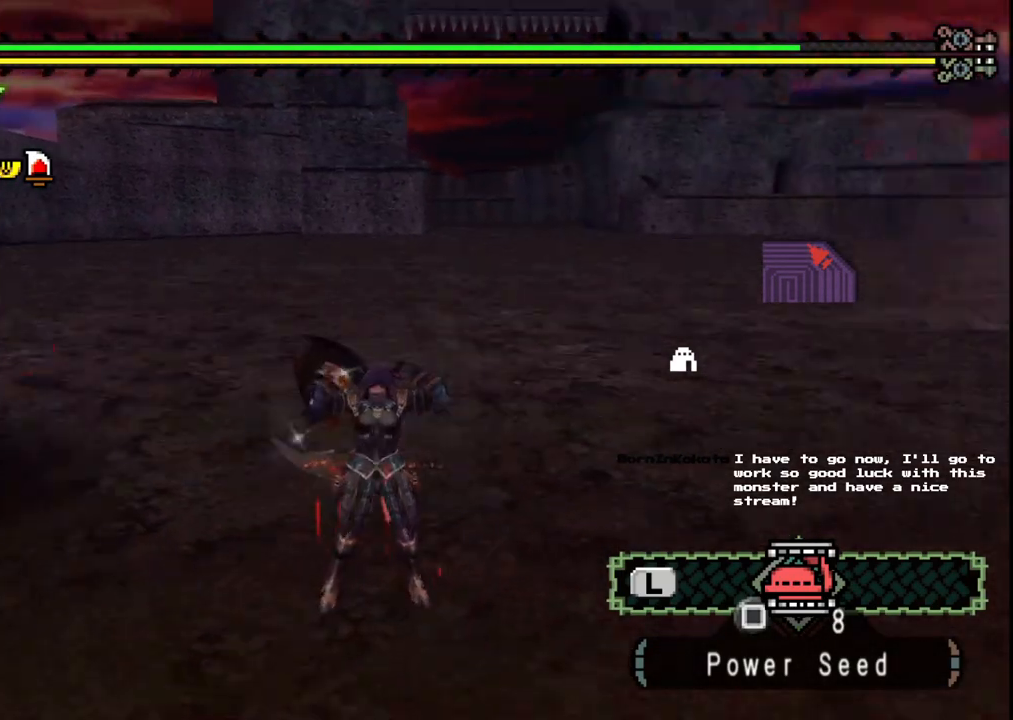
{"dt_ms": 500, "buttons": [], "left_stick": "down", "right_stick": "center", "events": [[217, "right_stick", "center"], [500, "left_stick", "down"]]}
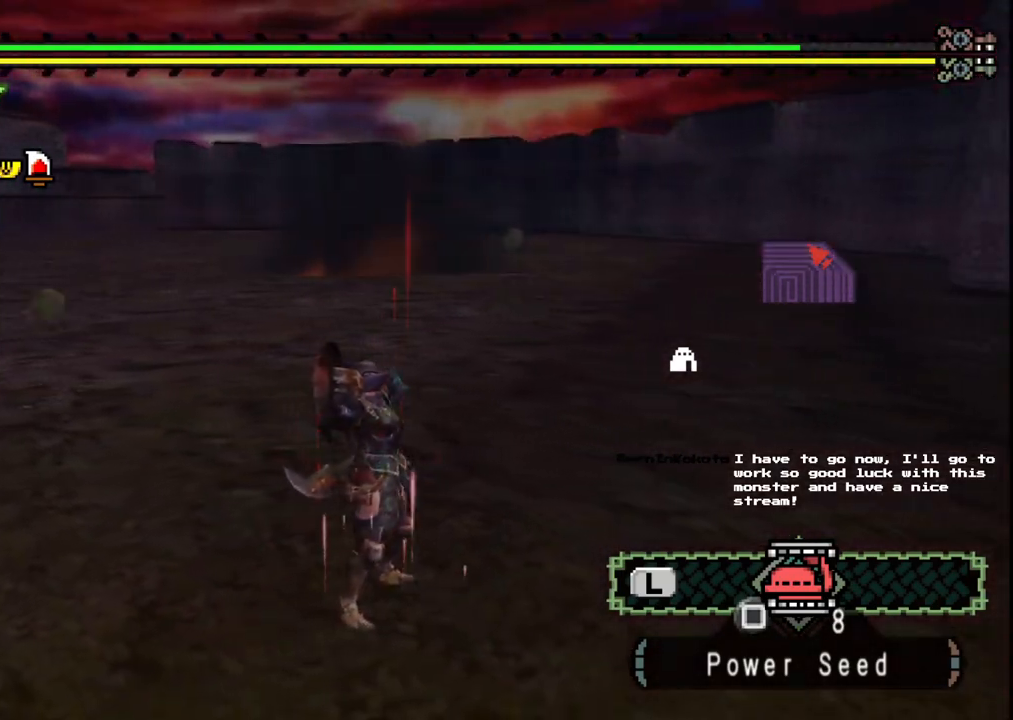
{"dt_ms": 500, "buttons": [], "left_stick": "down-left", "right_stick": "left", "events": [[83, "right_stick", "left"], [267, "left_stick", "down-left"]]}
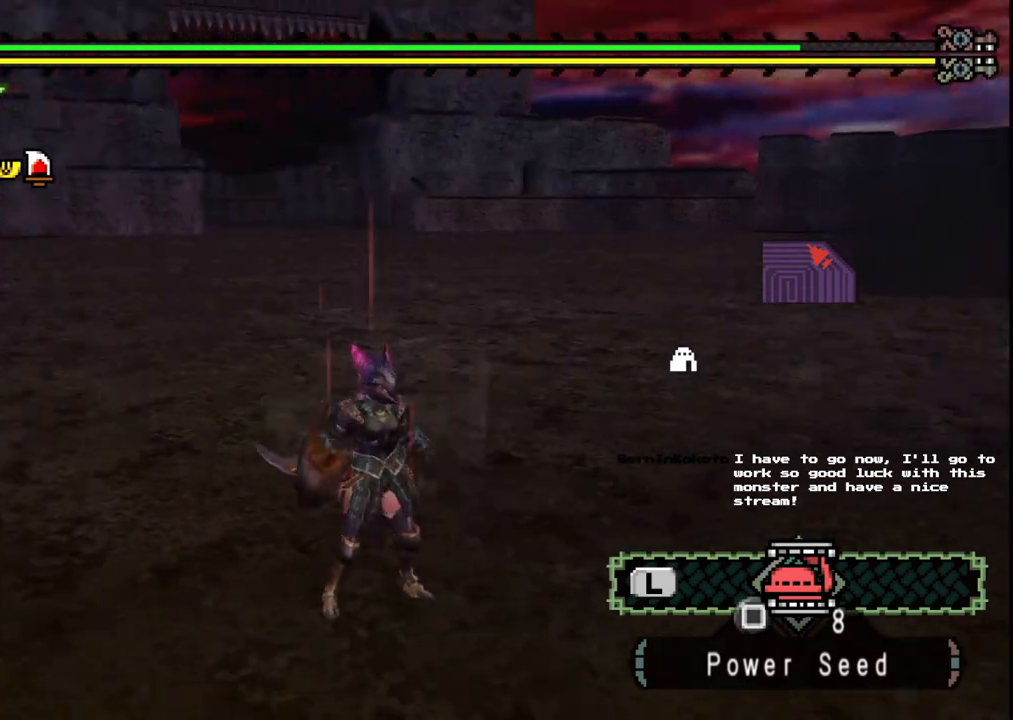
{"dt_ms": 500, "buttons": [], "left_stick": "down-left", "right_stick": "center", "events": [[50, "right_stick", "center"]]}
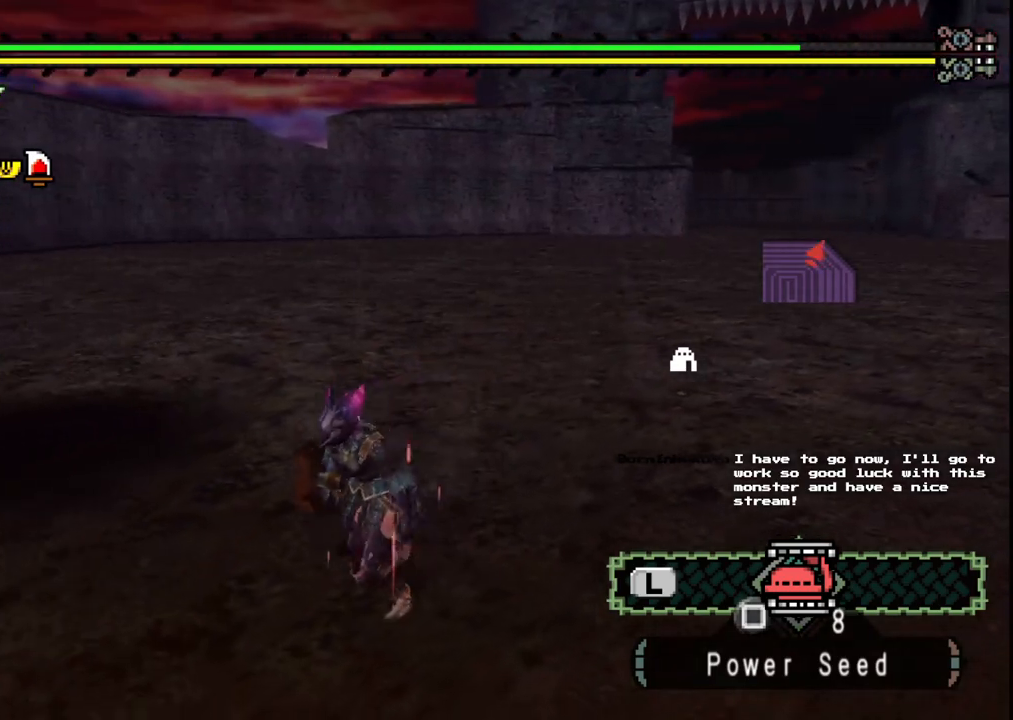
{"dt_ms": 500, "buttons": [], "left_stick": "up-left", "right_stick": "center", "events": [[467, "left_stick", "up-left"]]}
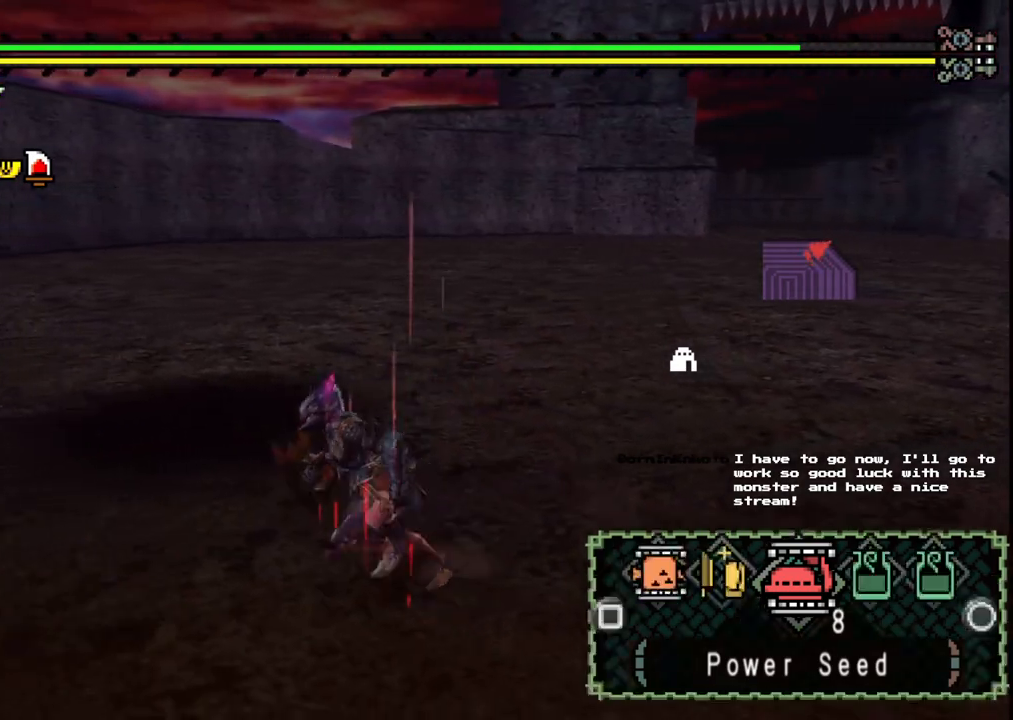
{"dt_ms": 500, "buttons": [], "left_stick": "right", "right_stick": "center", "events": [[150, "left_stick", "up-right"], [300, "left_stick", "right"]]}